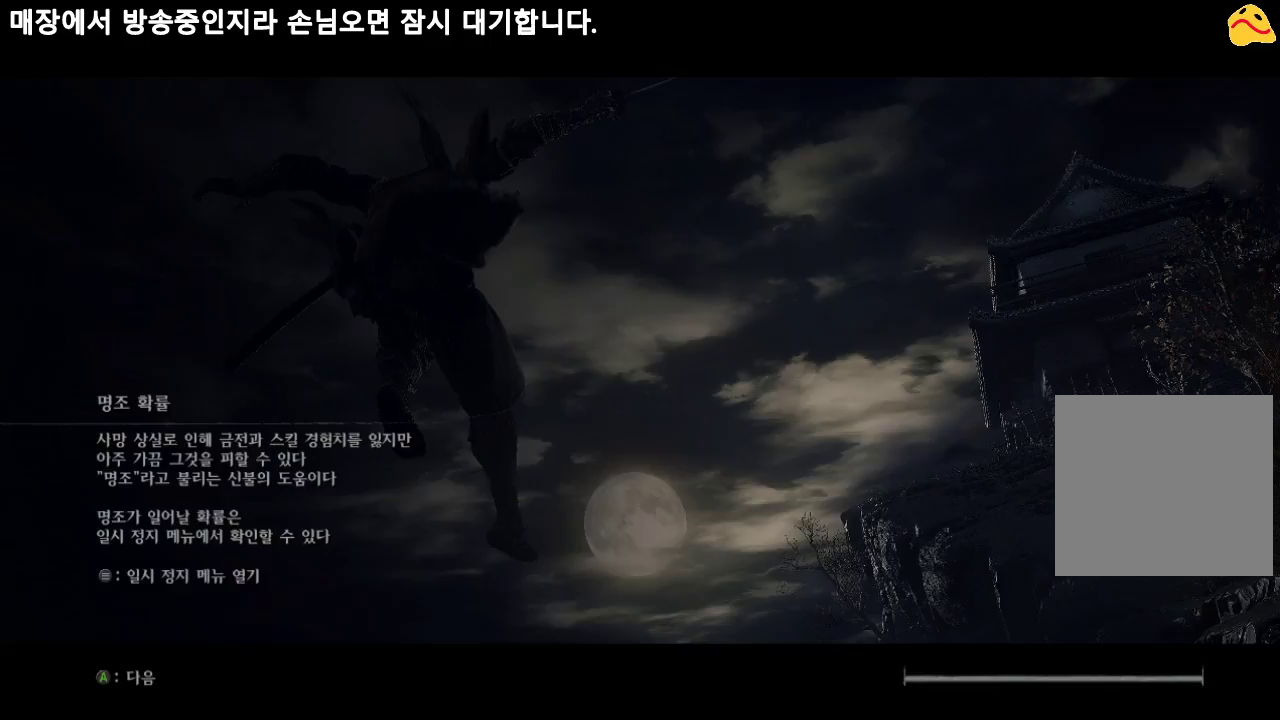
Gameplay with a controller (Xbox layout); each line is a JSON object with the inputs held at the frame after it. "events" lists button and stick changes between this image and that frame as [ms after this image, input, new state], when the widget could be followed in between. Not read: L3.
{"buttons": [], "left_stick": "center", "right_stick": "center", "events": []}
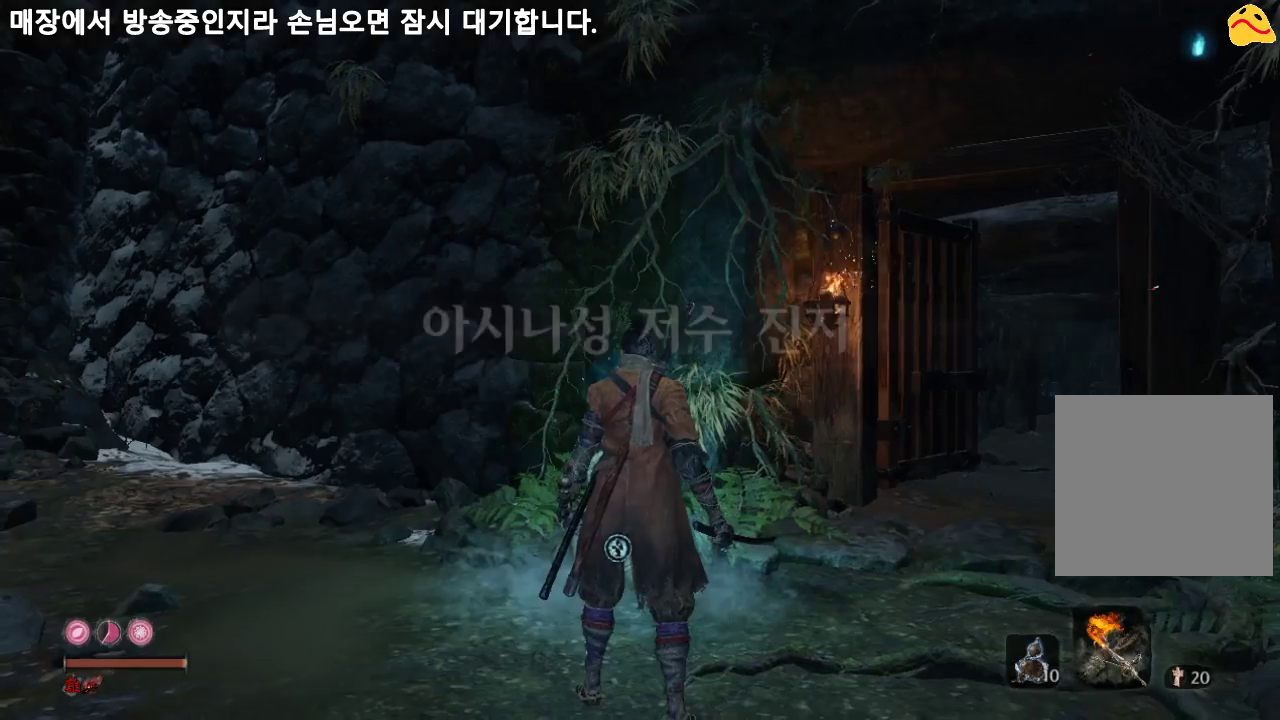
{"buttons": [], "left_stick": "up-right", "right_stick": "center", "events": [[433, "left_stick", "up-right"]]}
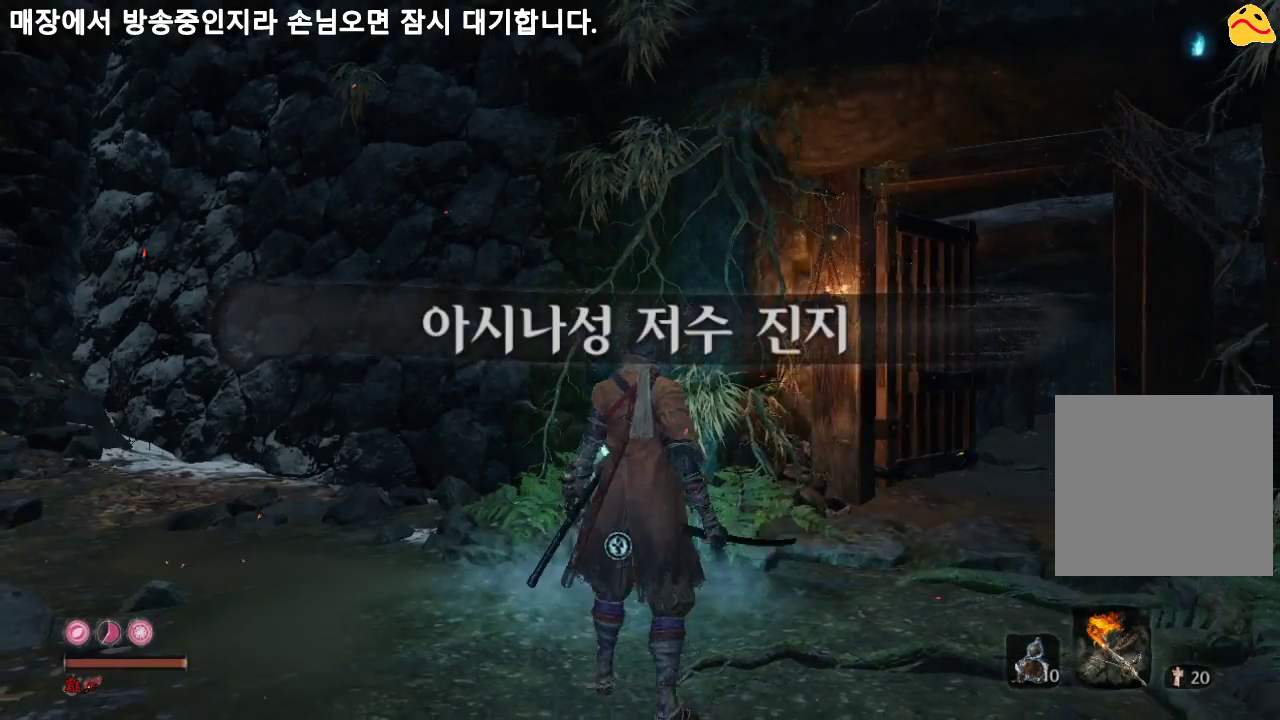
{"buttons": ["B"], "left_stick": "up-right", "right_stick": "center", "events": [[133, "B", "down"]]}
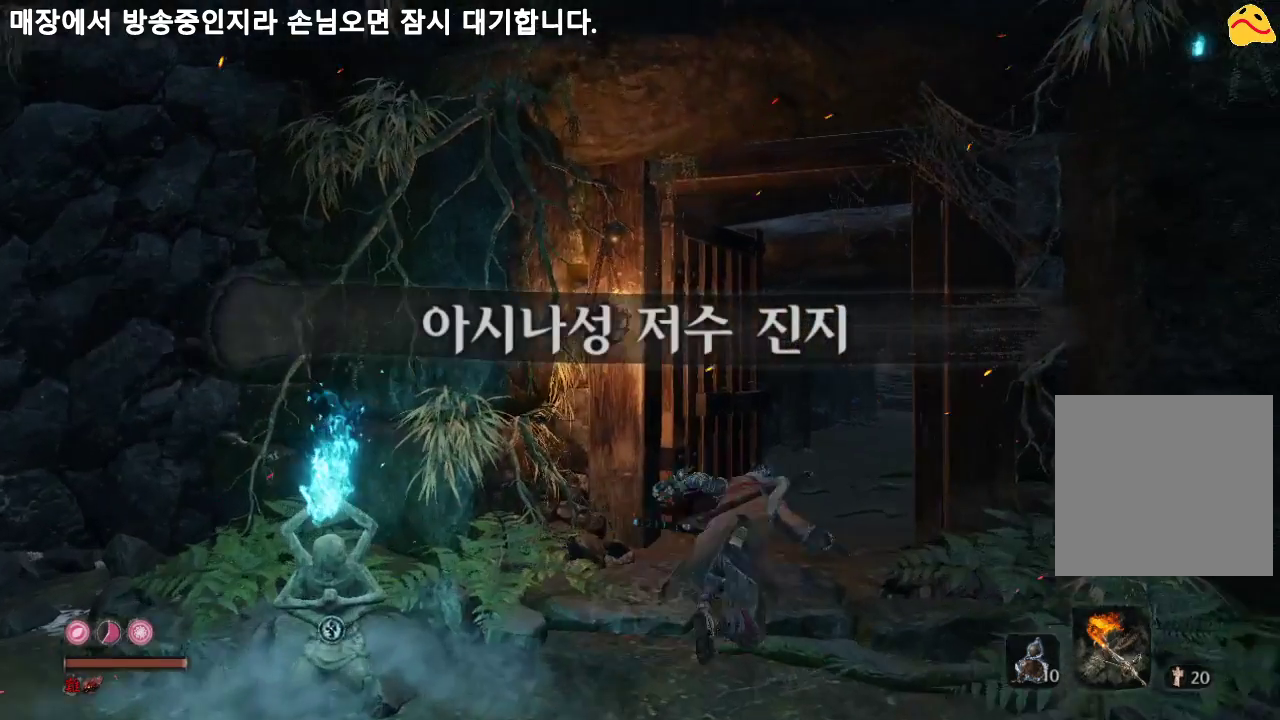
{"buttons": ["B"], "left_stick": "up", "right_stick": "center", "events": [[200, "left_stick", "up"]]}
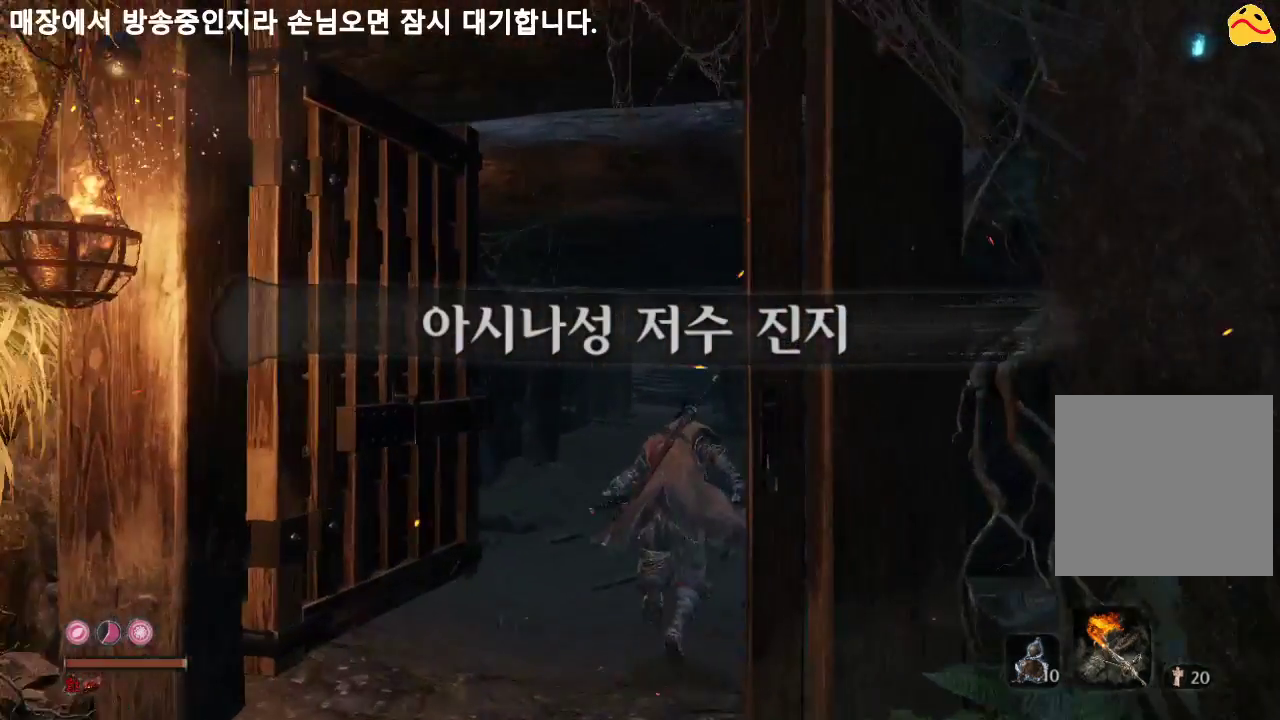
{"buttons": ["DPAD_RIGHT"], "left_stick": "up", "right_stick": "center", "events": [[67, "B", "up"], [467, "DPAD_RIGHT", "down"]]}
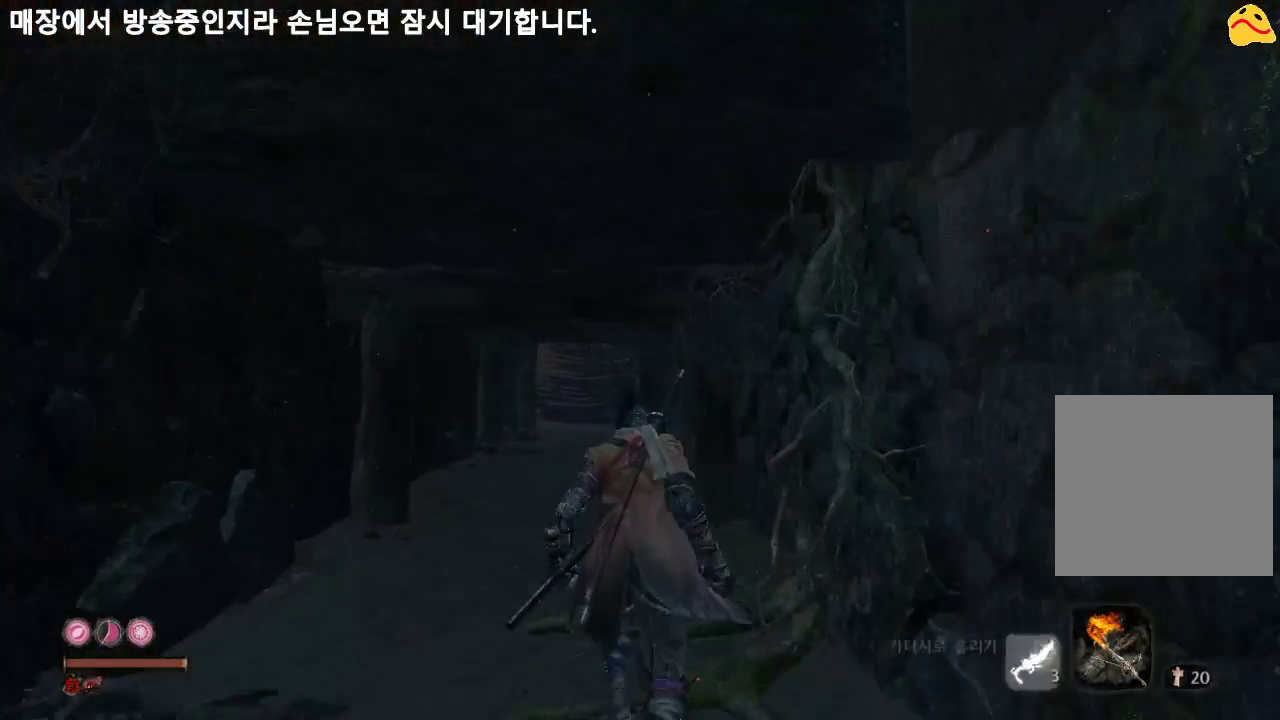
{"buttons": [], "left_stick": "up", "right_stick": "center", "events": [[67, "DPAD_RIGHT", "up"]]}
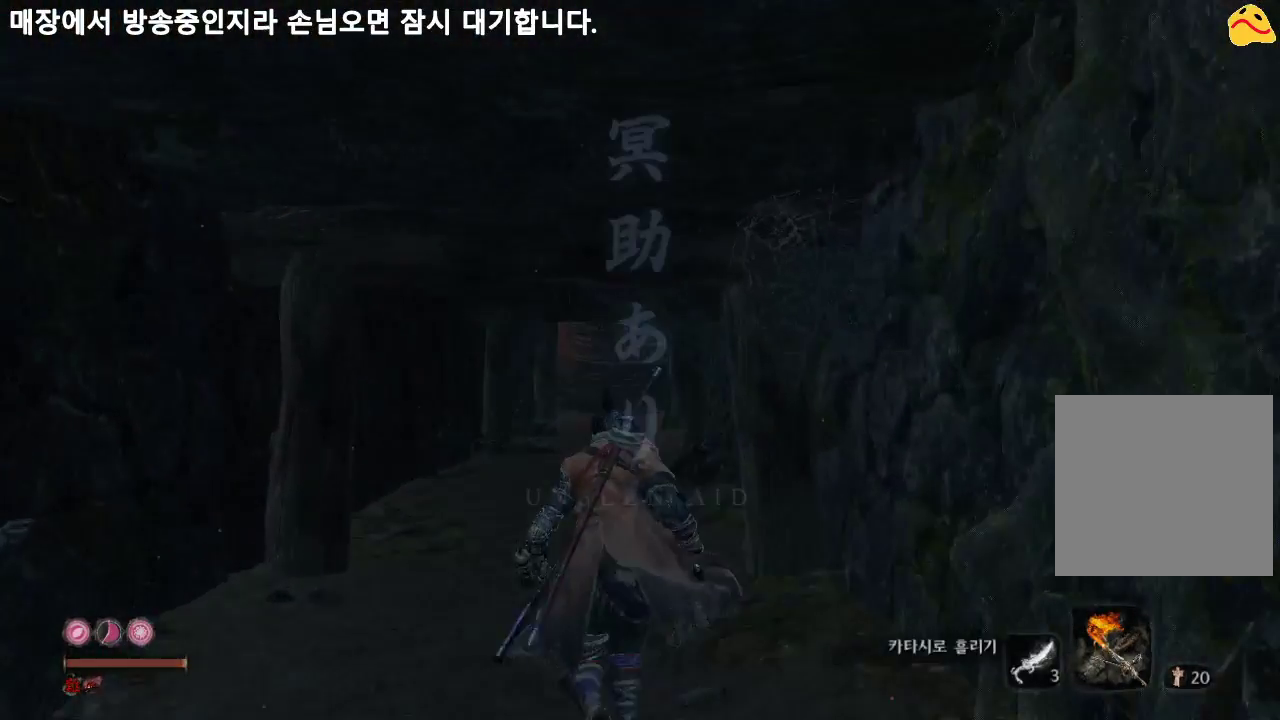
{"buttons": [], "left_stick": "up", "right_stick": "center", "events": [[67, "DPAD_UP", "down"], [200, "DPAD_UP", "up"]]}
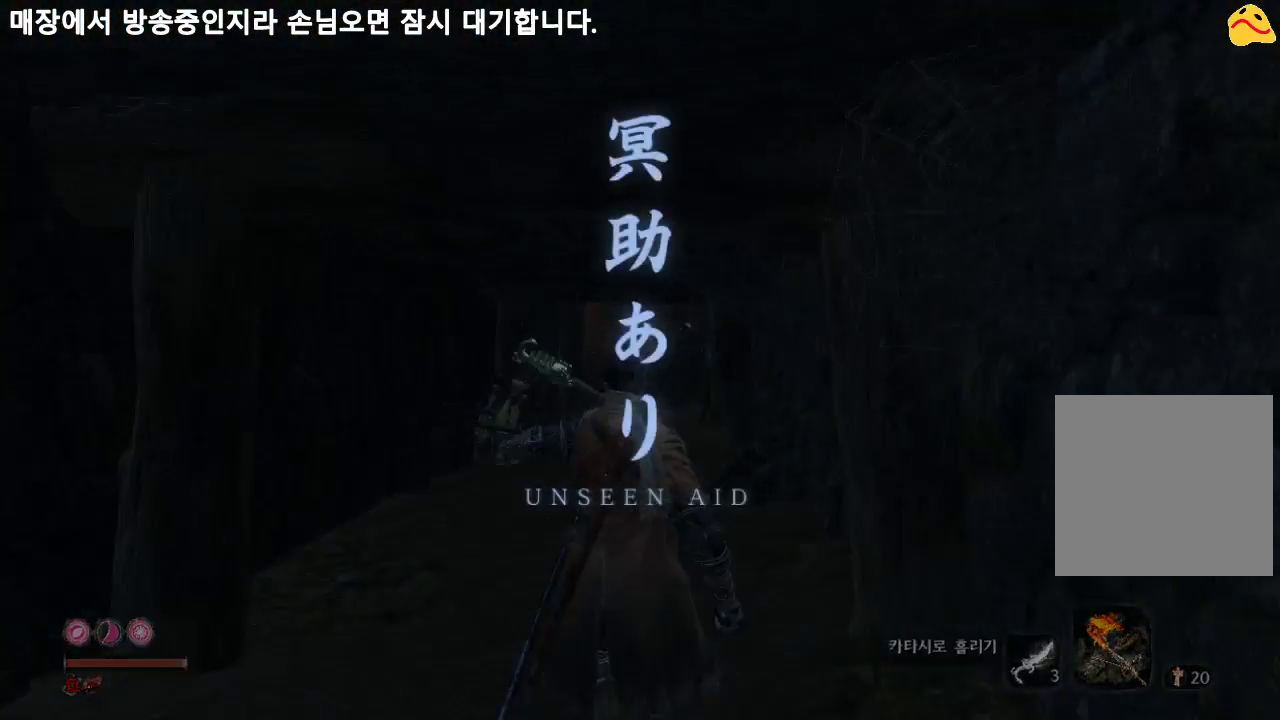
{"buttons": [], "left_stick": "up", "right_stick": "center", "events": [[33, "DPAD_LEFT", "down"], [167, "DPAD_LEFT", "up"]]}
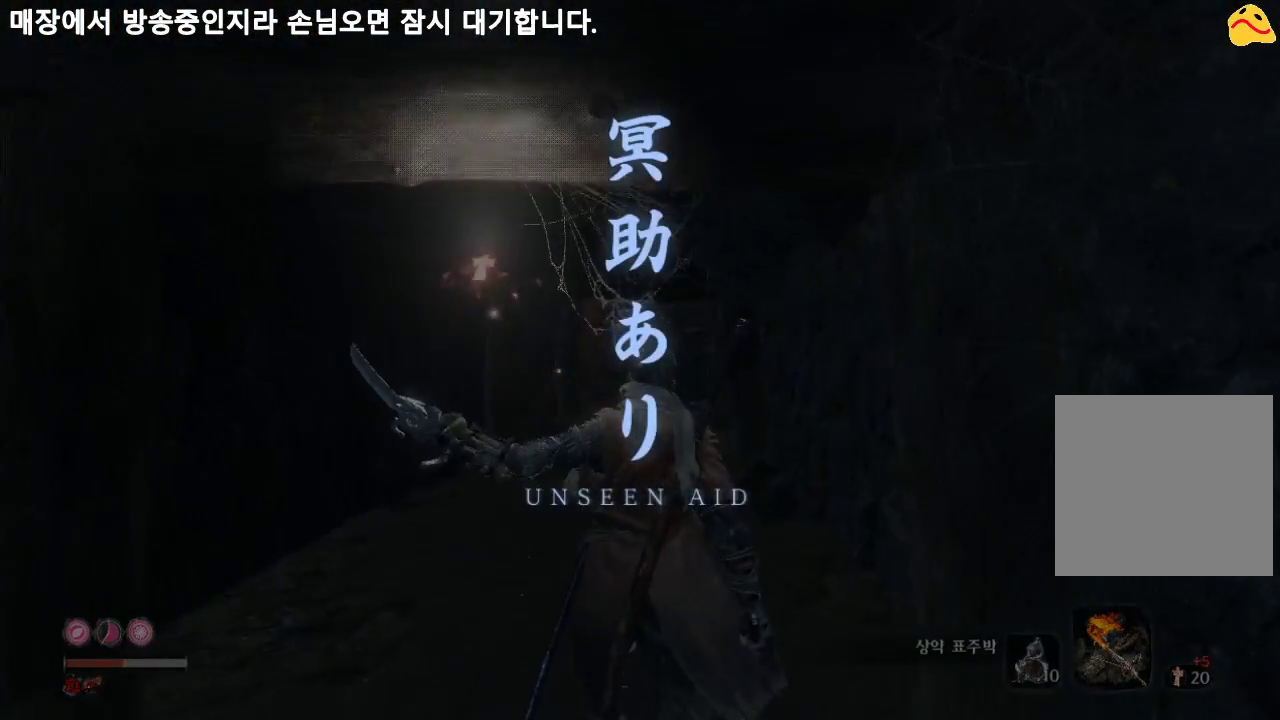
{"buttons": ["B"], "left_stick": "up", "right_stick": "center", "events": [[100, "B", "down"]]}
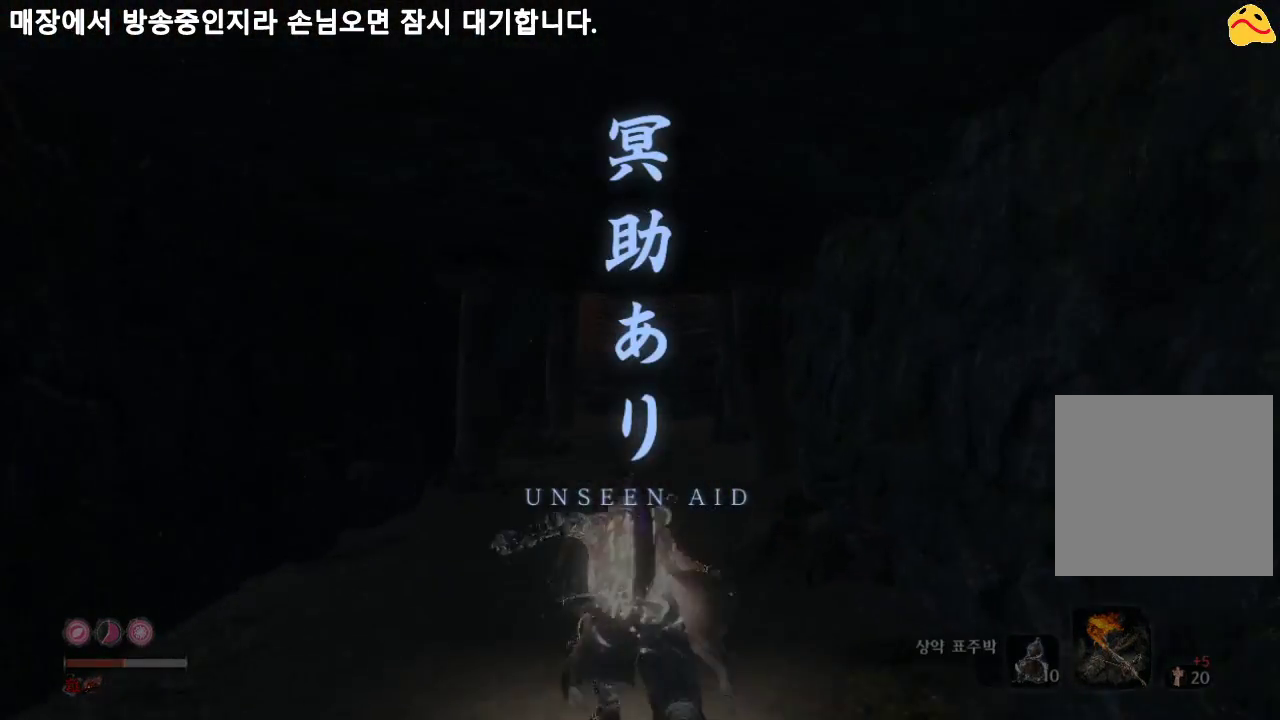
{"buttons": ["B"], "left_stick": "up", "right_stick": "center", "events": []}
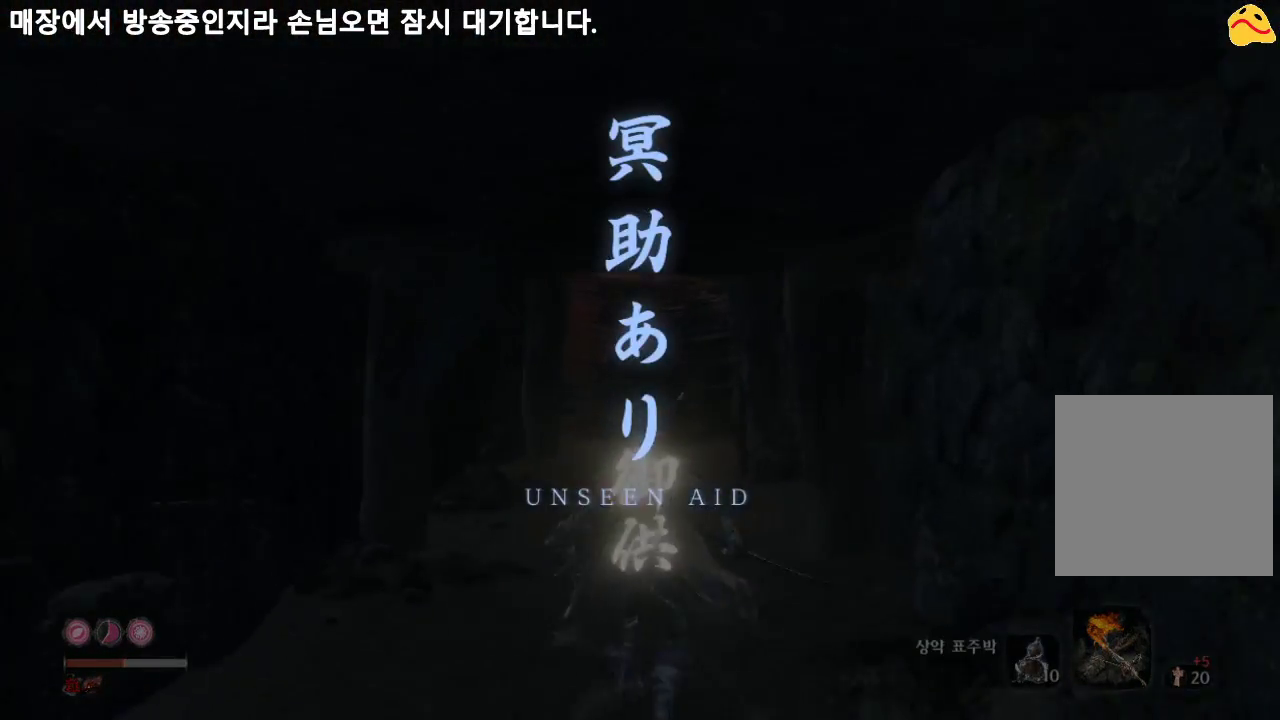
{"buttons": ["B"], "left_stick": "up", "right_stick": "center", "events": []}
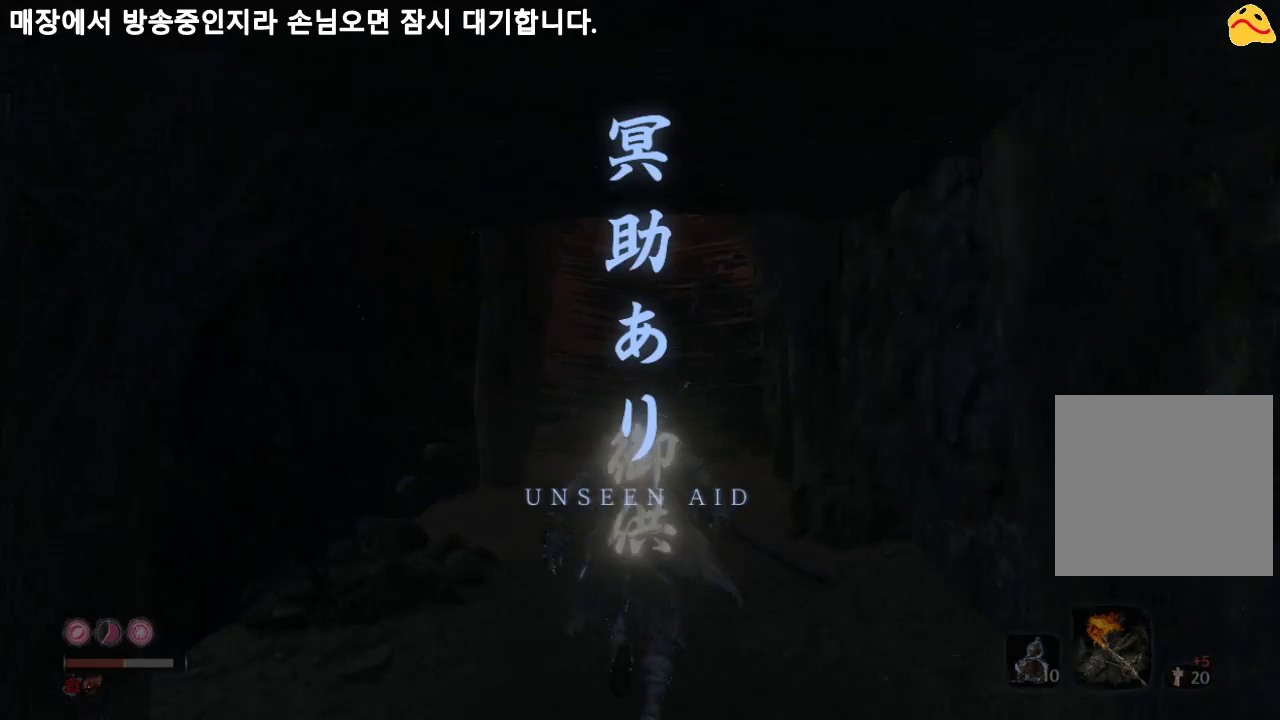
{"buttons": ["B"], "left_stick": "up", "right_stick": "center", "events": []}
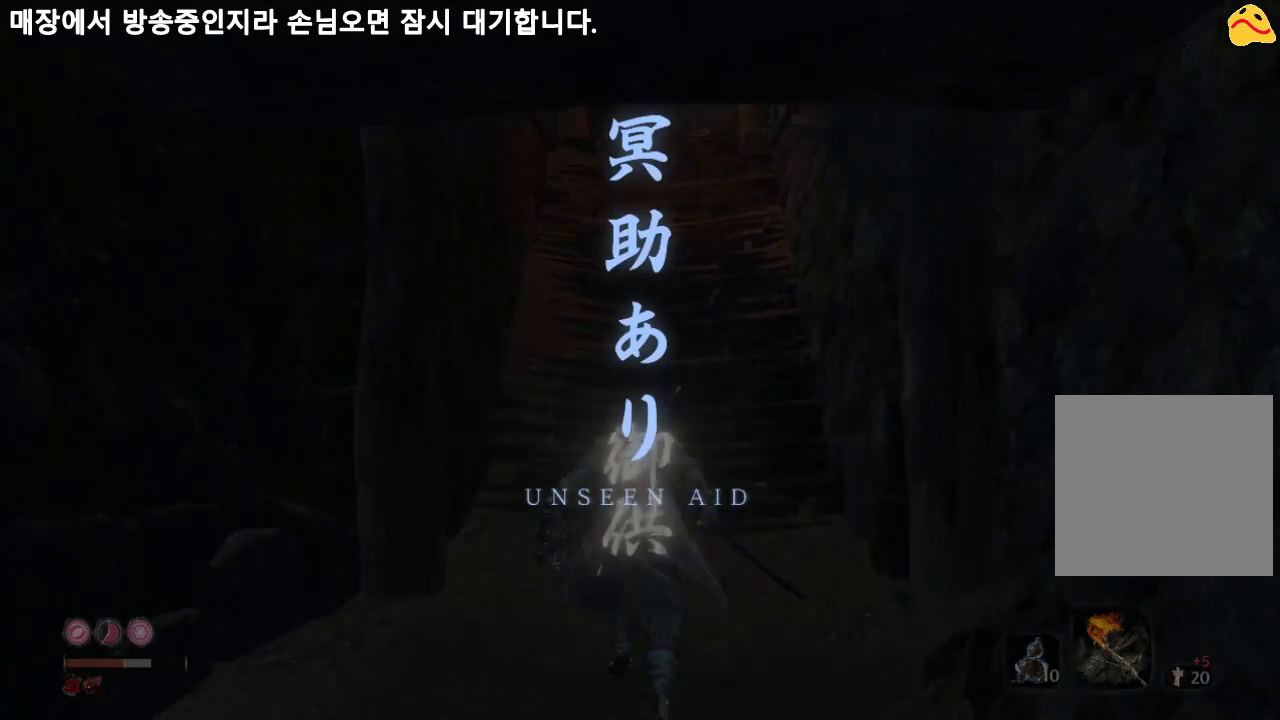
{"buttons": ["B"], "left_stick": "up", "right_stick": "center", "events": []}
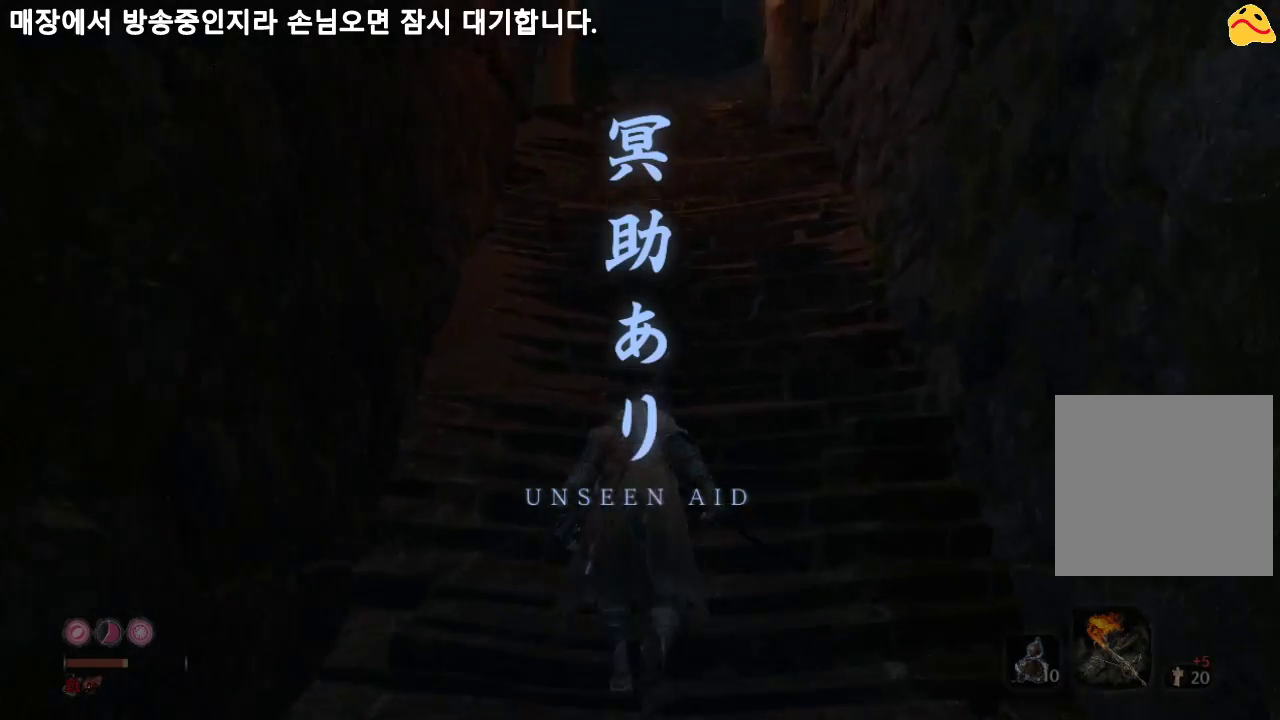
{"buttons": ["B"], "left_stick": "up", "right_stick": "center", "events": []}
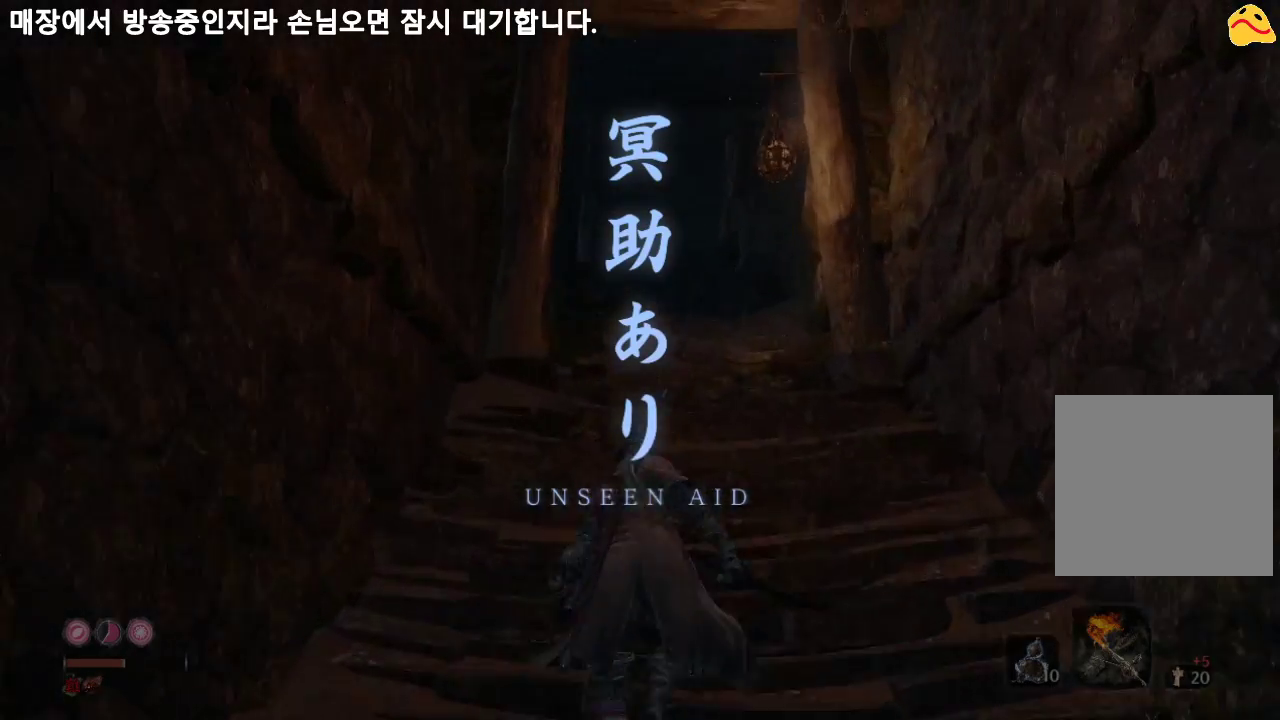
{"buttons": ["B"], "left_stick": "up", "right_stick": "center", "events": []}
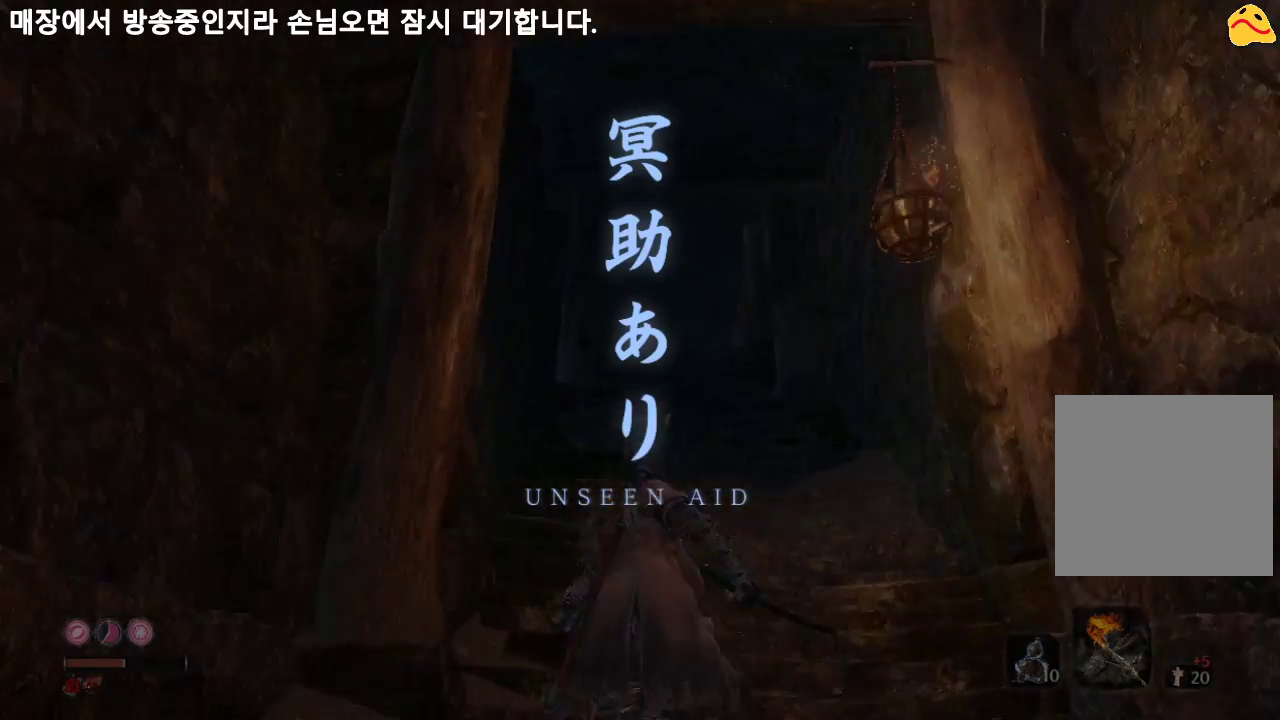
{"buttons": ["B"], "left_stick": "up", "right_stick": "center", "events": []}
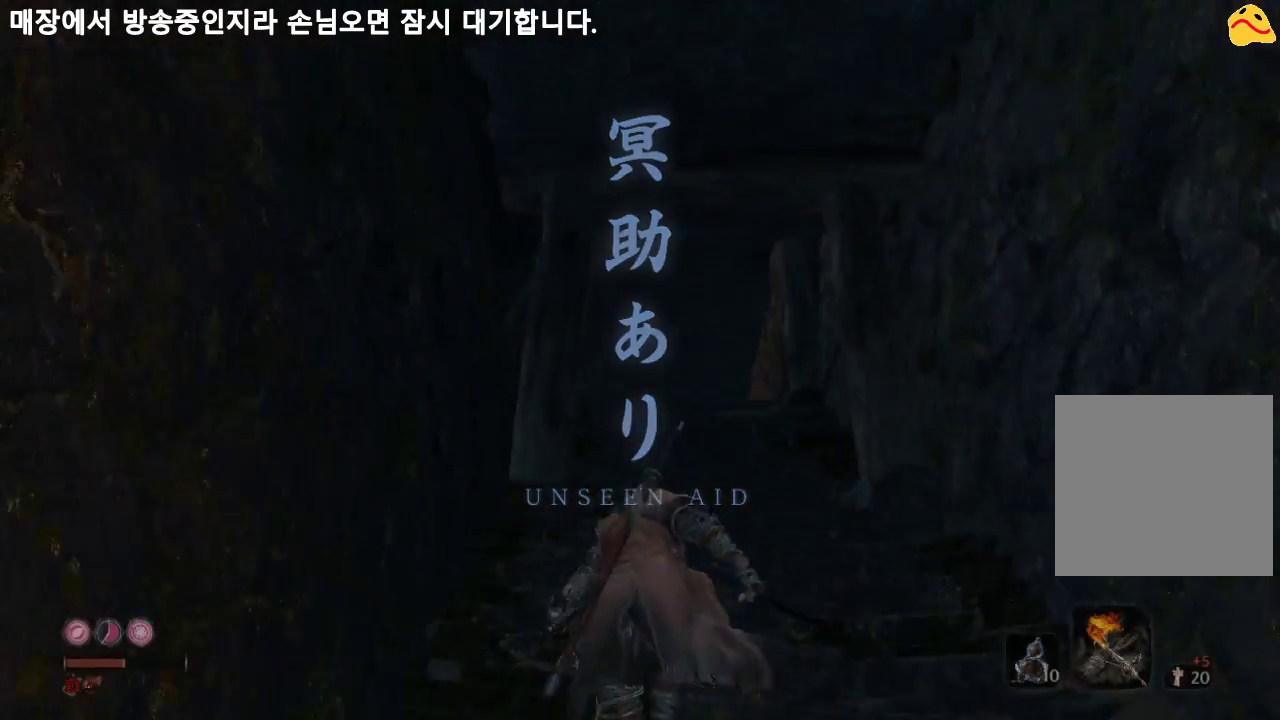
{"buttons": ["B"], "left_stick": "up", "right_stick": "center", "events": []}
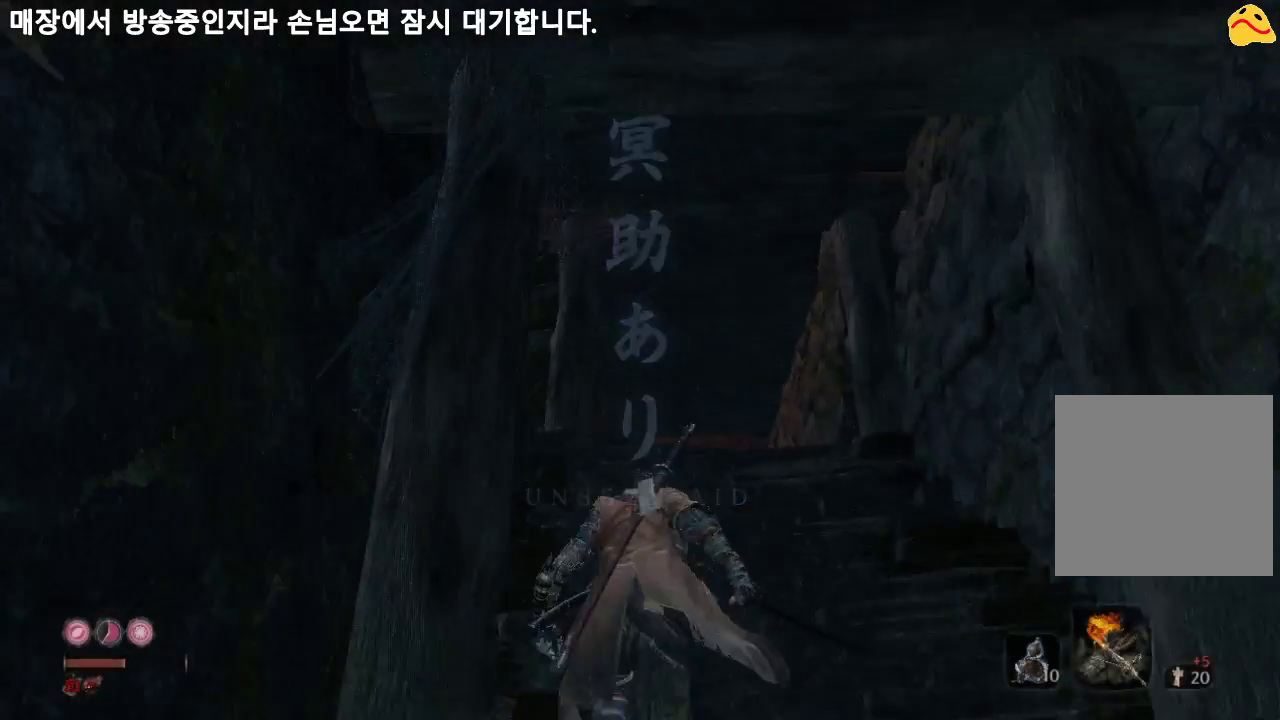
{"buttons": ["B"], "left_stick": "up", "right_stick": "center", "events": []}
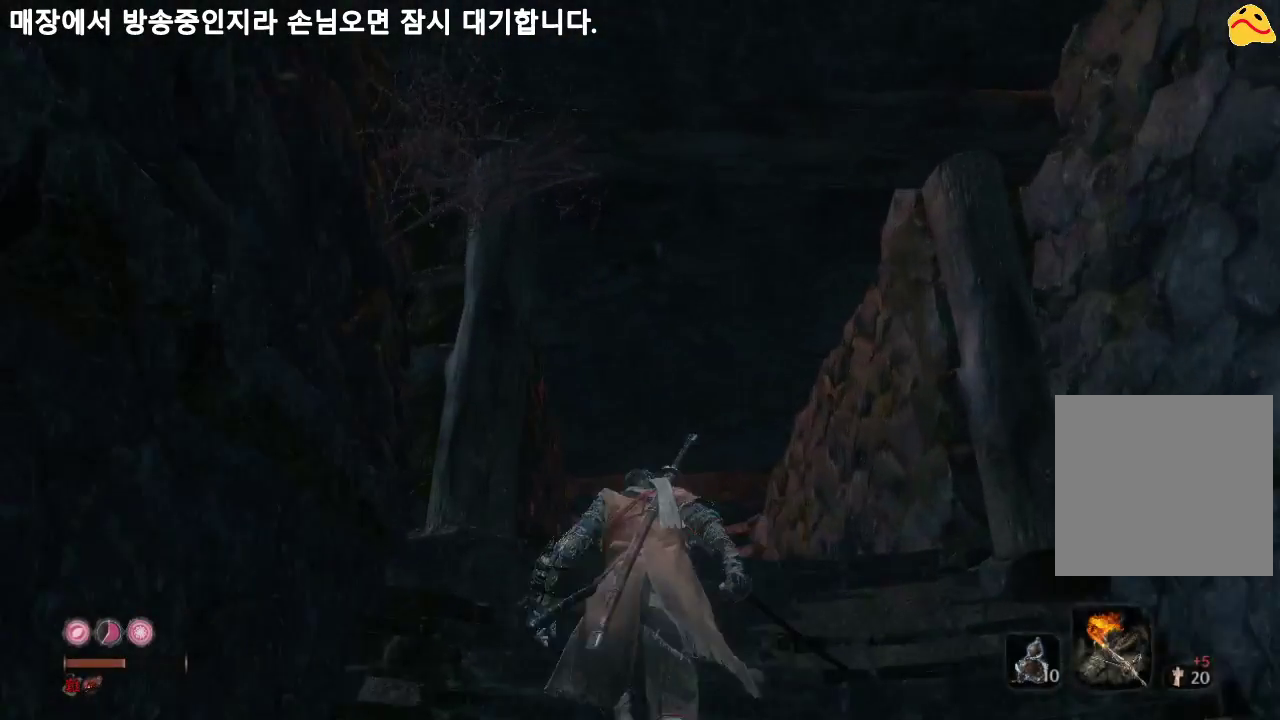
{"buttons": ["B"], "left_stick": "up", "right_stick": "center", "events": []}
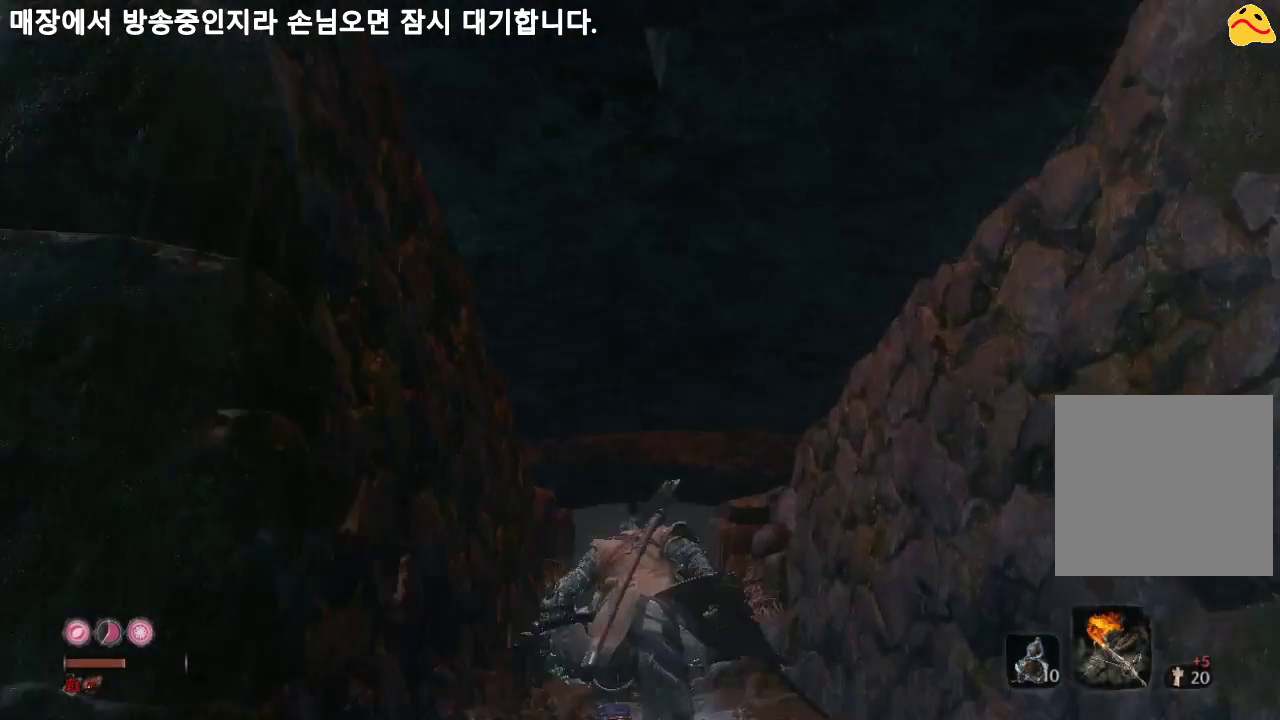
{"buttons": ["B"], "left_stick": "up", "right_stick": "center", "events": []}
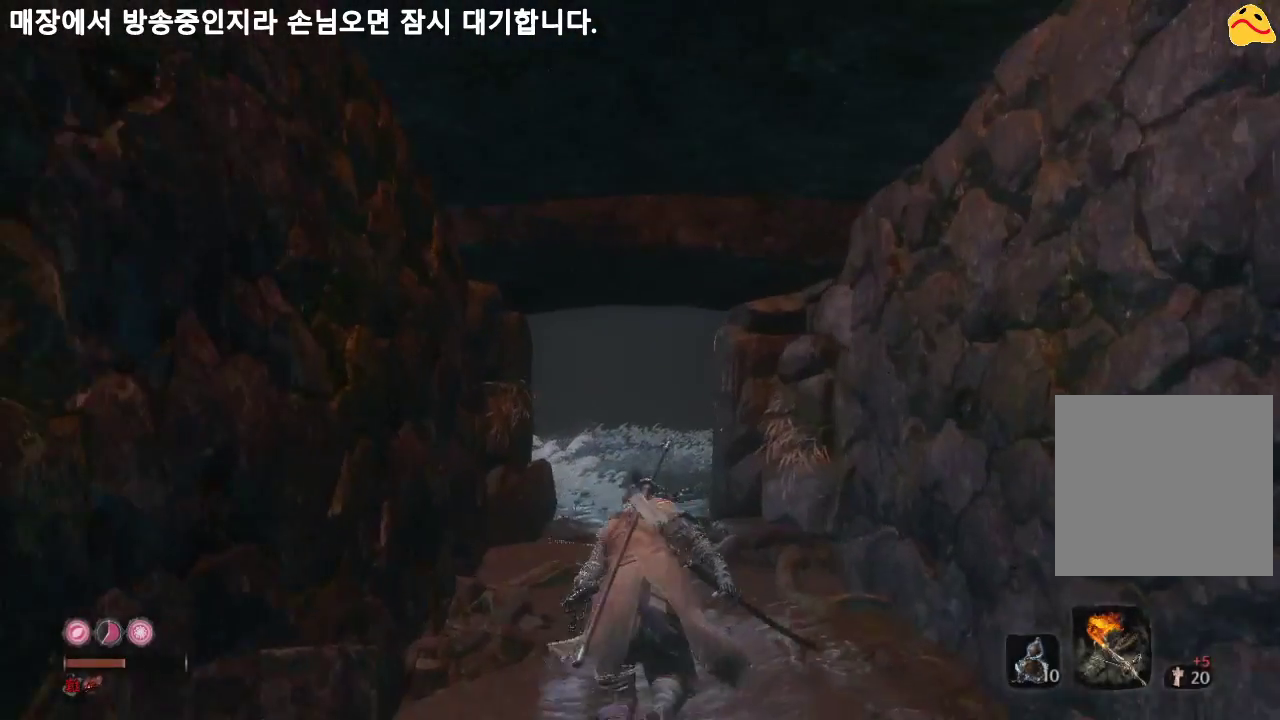
{"buttons": ["B"], "left_stick": "up", "right_stick": "center", "events": []}
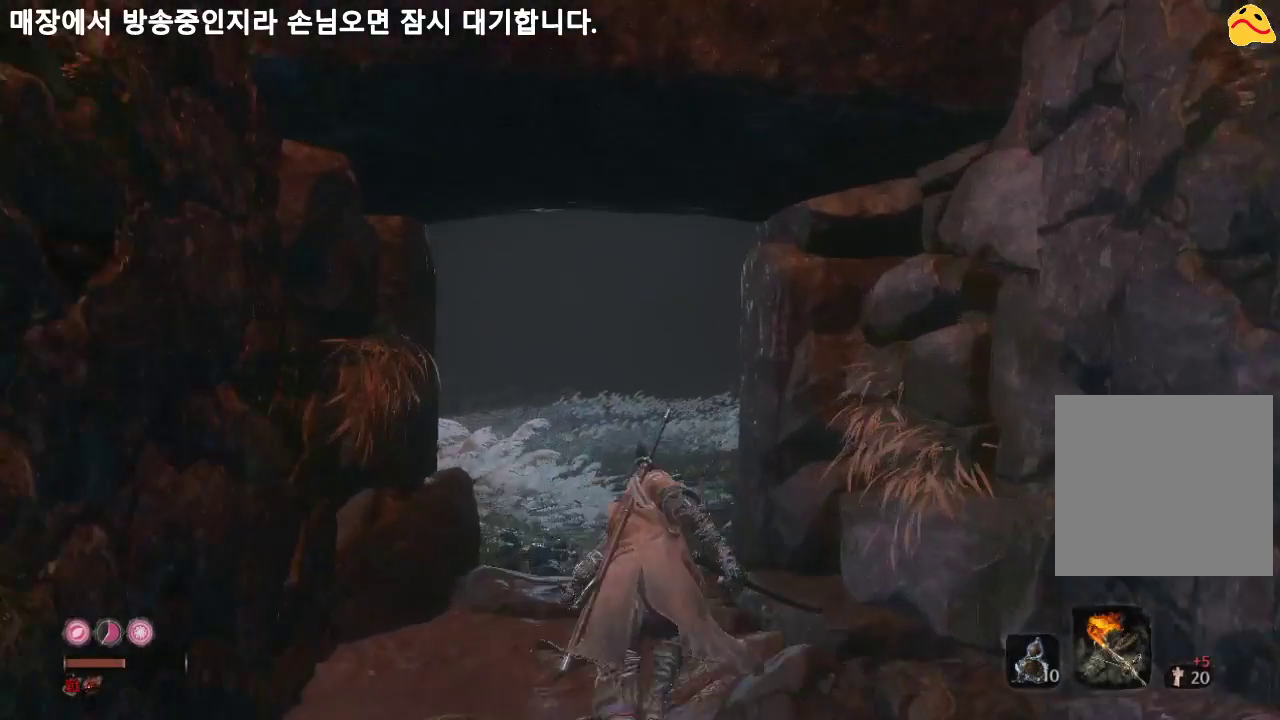
{"buttons": ["B"], "left_stick": "up", "right_stick": "center", "events": []}
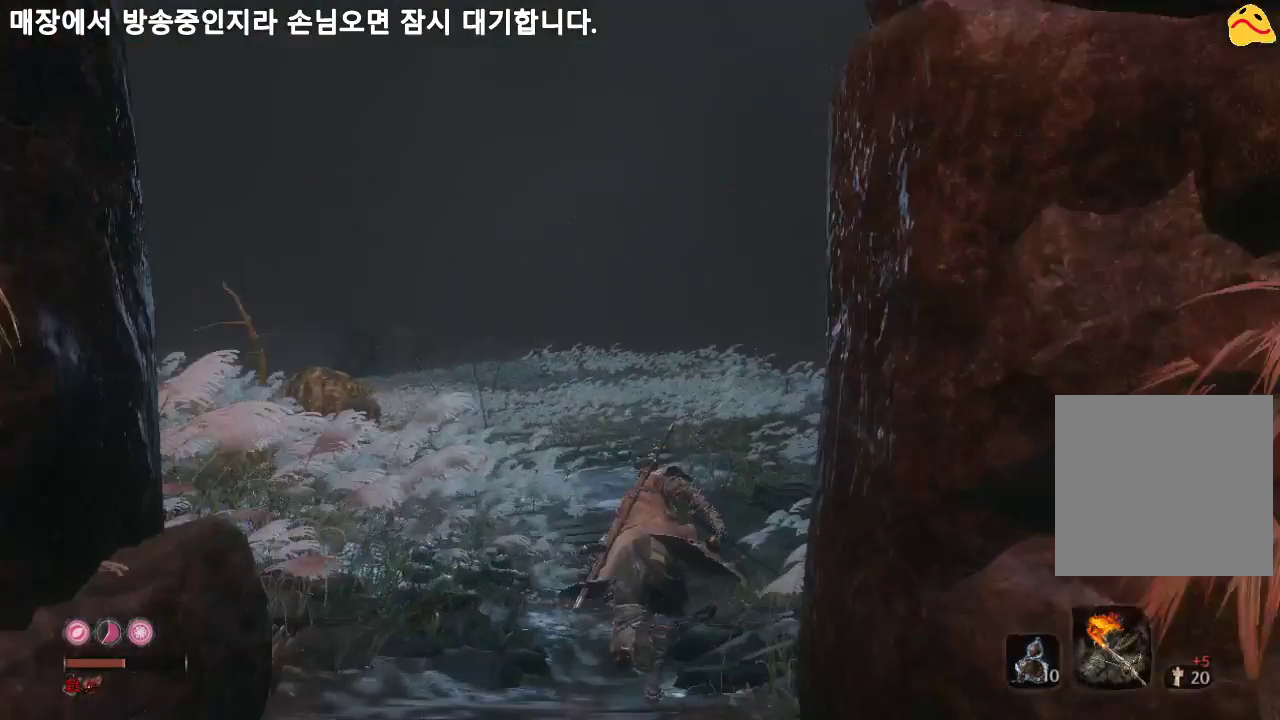
{"buttons": ["B"], "left_stick": "up", "right_stick": "center", "events": []}
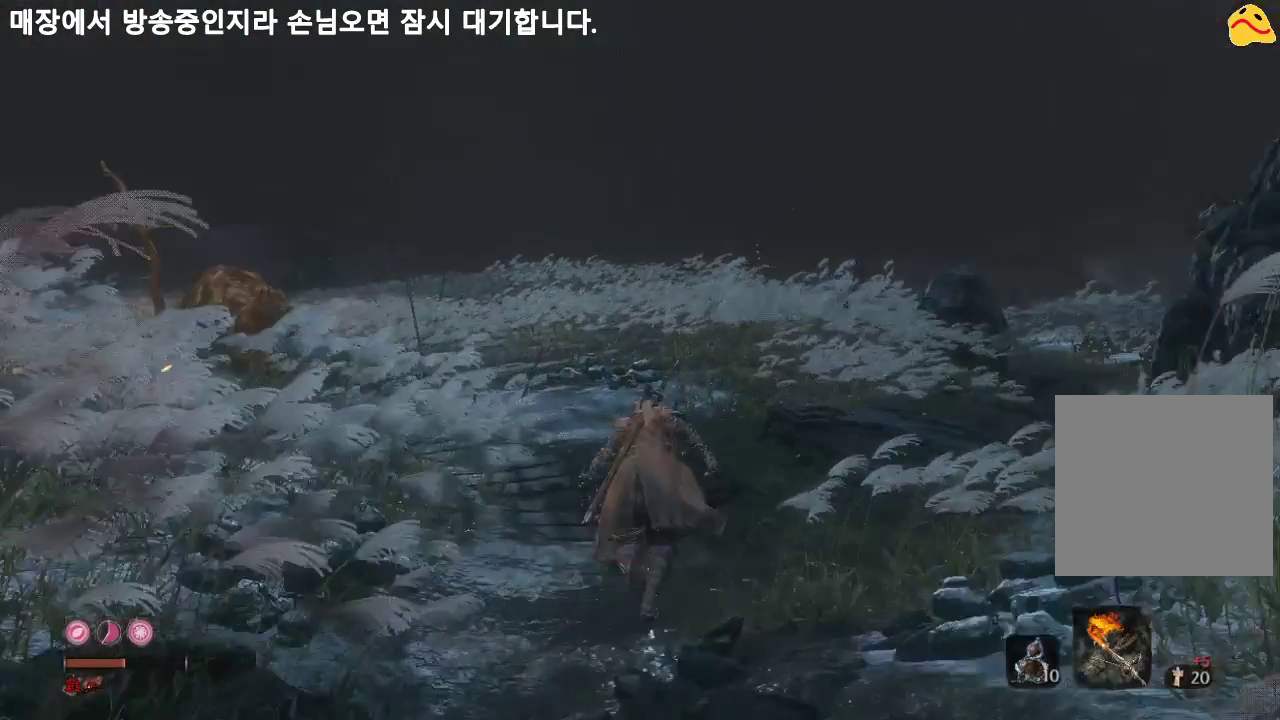
{"buttons": ["B"], "left_stick": "up", "right_stick": "center", "events": []}
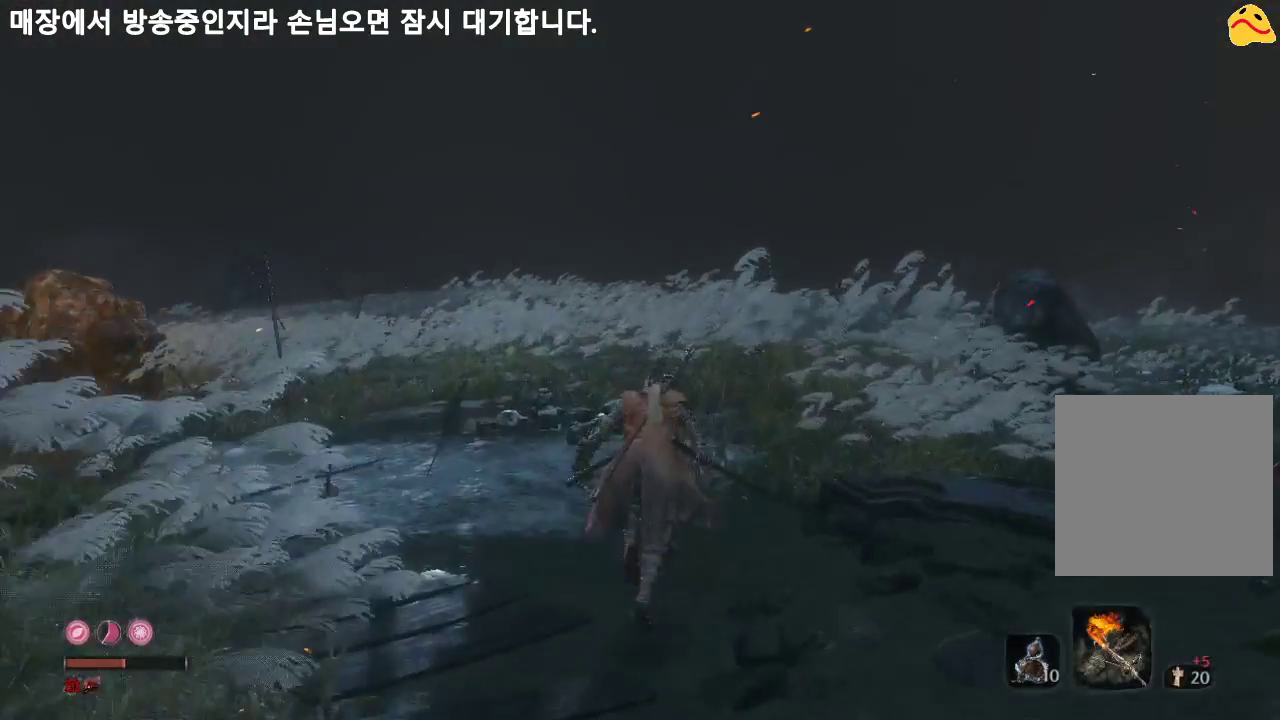
{"buttons": [], "left_stick": "up", "right_stick": "center", "events": [[400, "B", "up"]]}
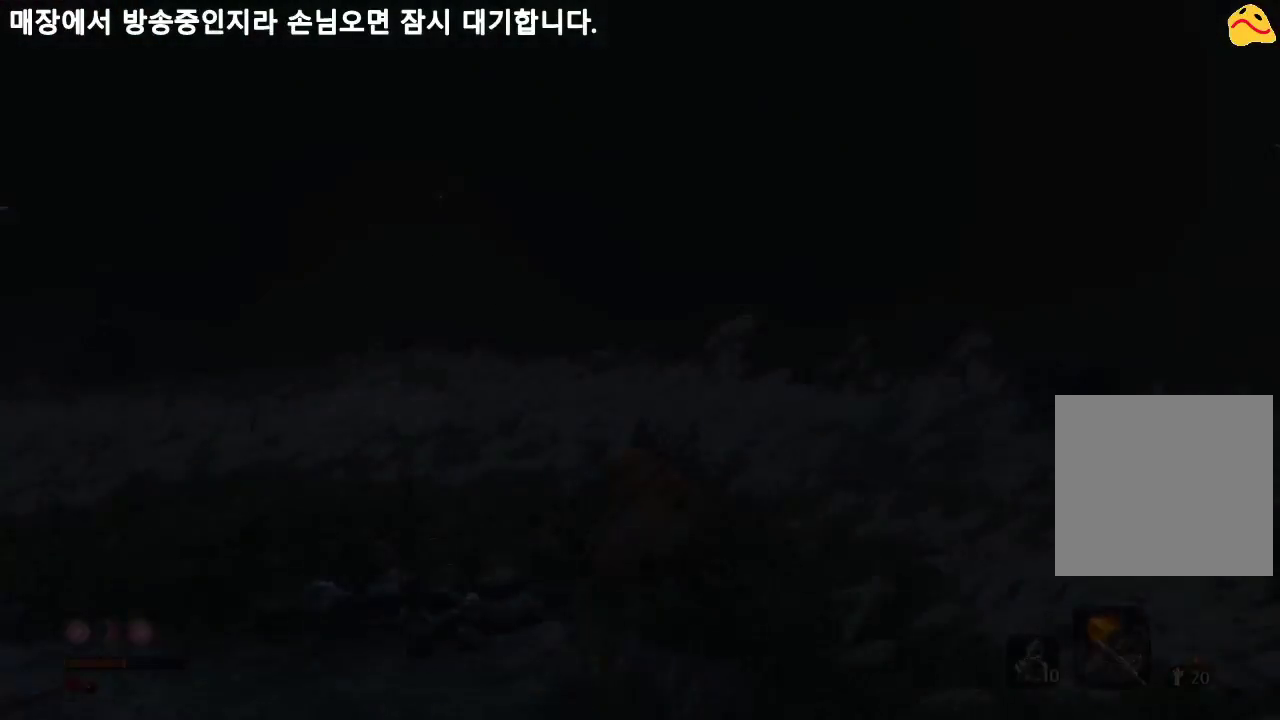
{"buttons": [], "left_stick": "center", "right_stick": "center", "events": [[67, "left_stick", "center"]]}
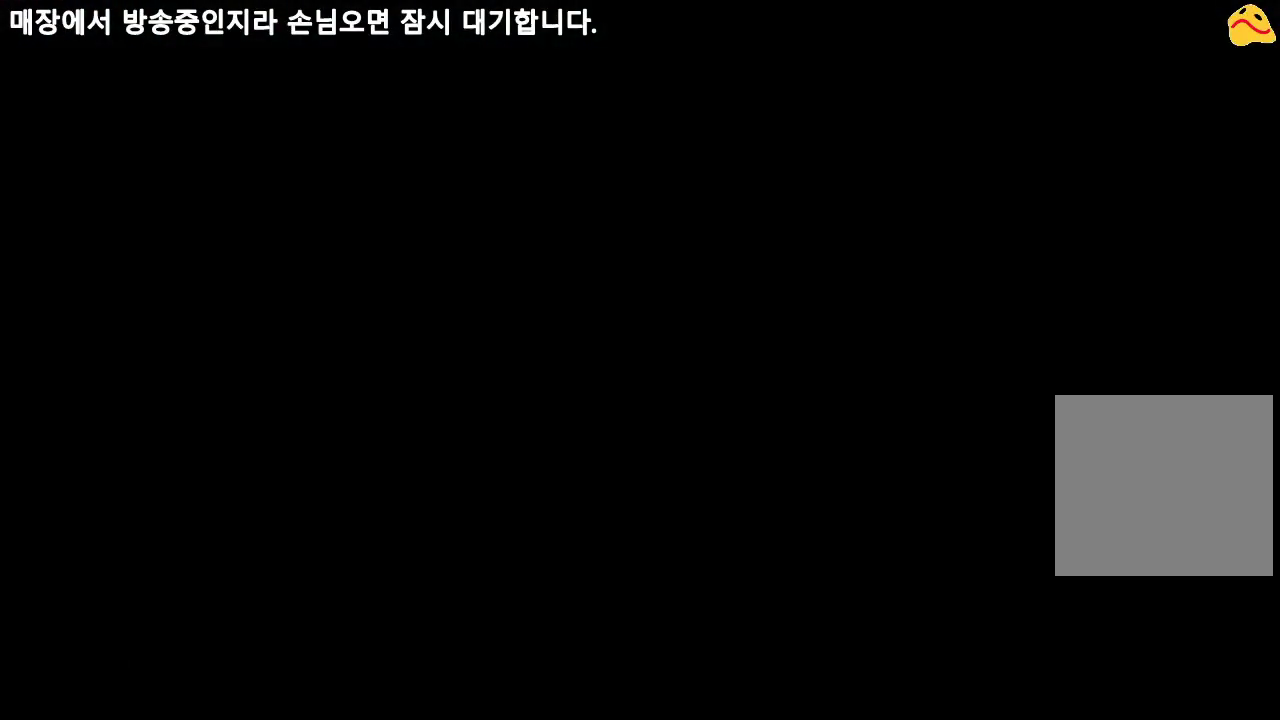
{"buttons": [], "left_stick": "center", "right_stick": "center", "events": []}
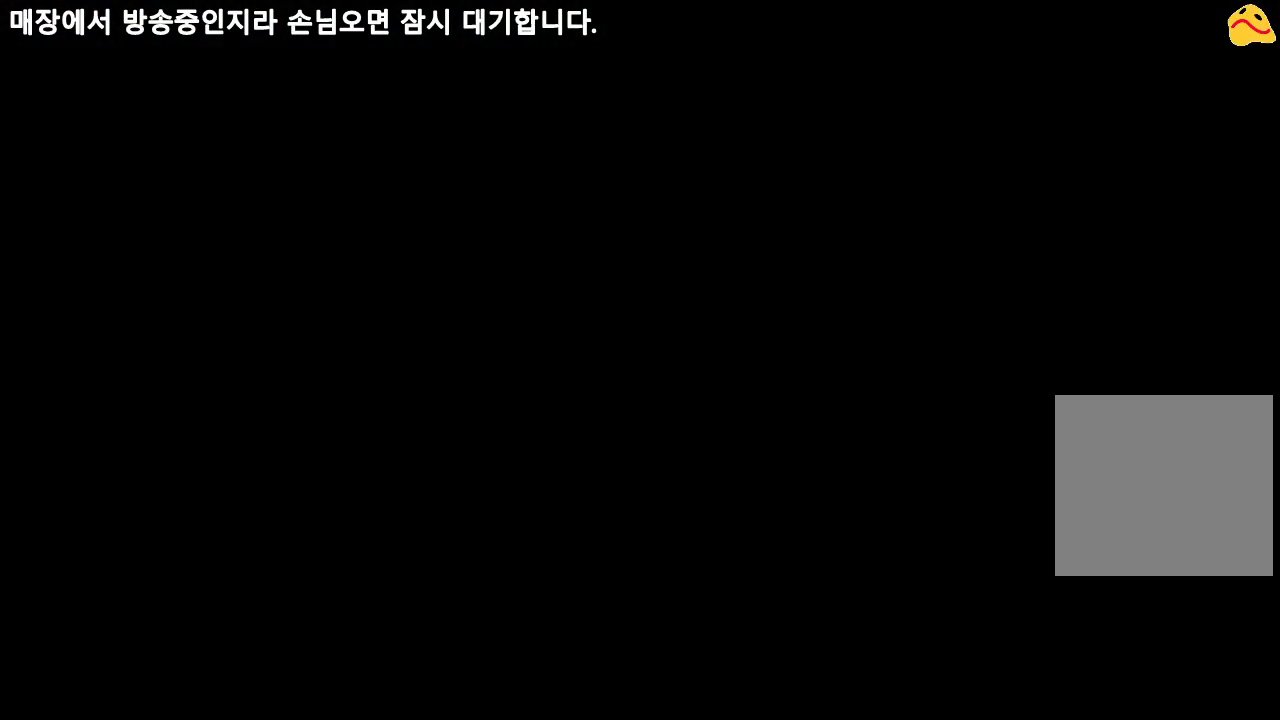
{"buttons": [], "left_stick": "center", "right_stick": "center", "events": [[133, "START", "down"], [233, "START", "up"]]}
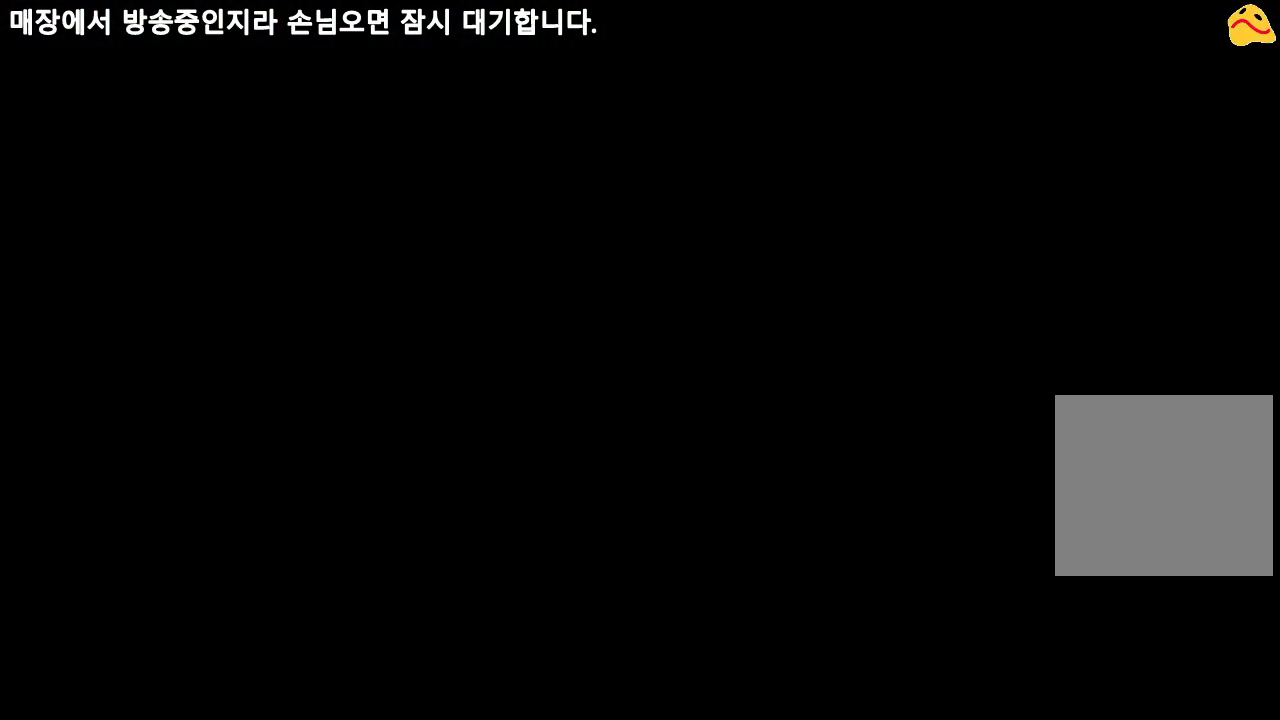
{"buttons": [], "left_stick": "center", "right_stick": "center", "events": []}
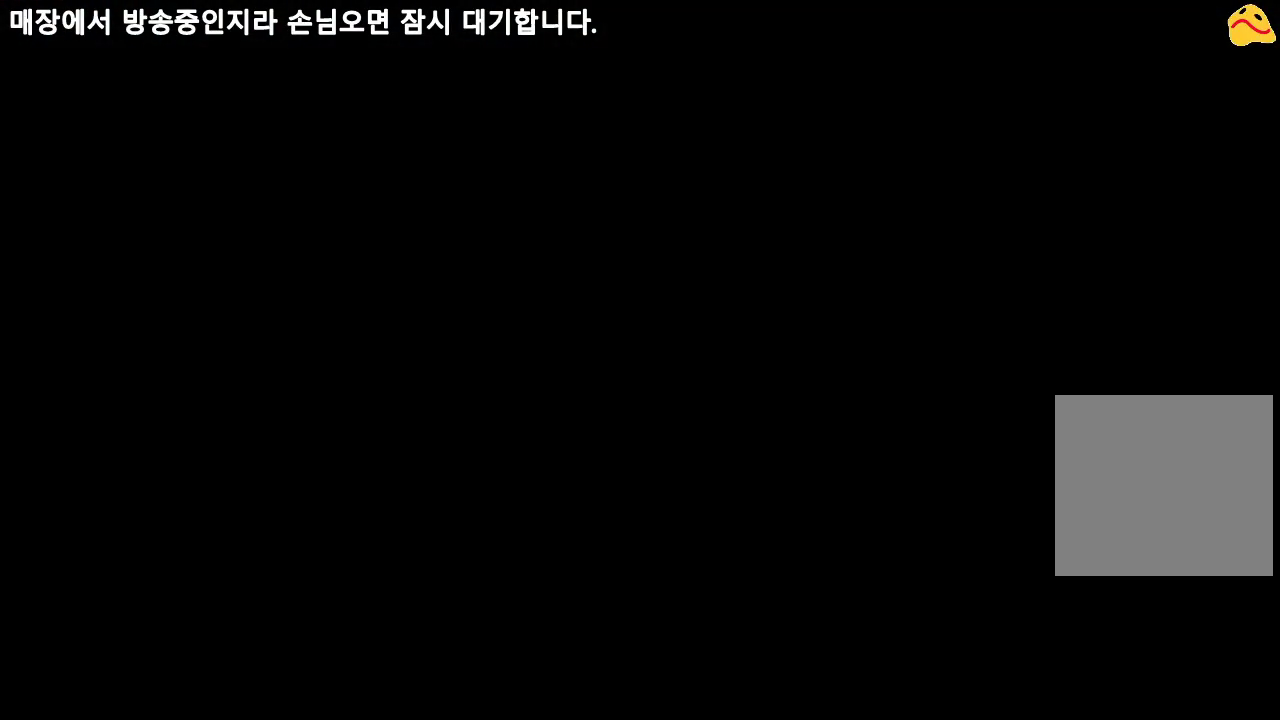
{"buttons": ["START"], "left_stick": "center", "right_stick": "center", "events": [[400, "START", "down"]]}